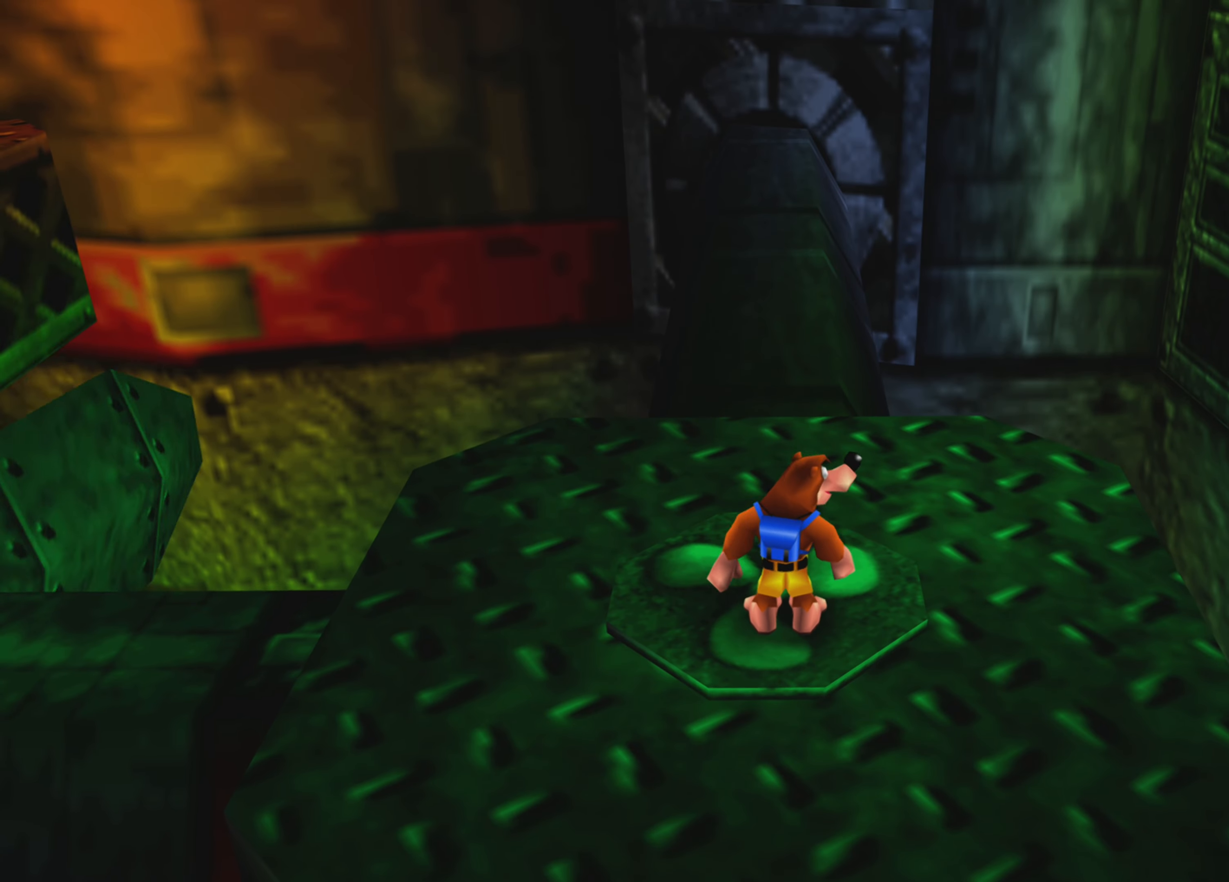
Gameplay with a controller (PlayStation layout); each line is a JSON object with the inputs held at the frame after it. "events" lists button and stick changes between this image and that frame as [ms after this image, input, new state], when the widget could be followed in between. Not read: L3 R3.
{"buttons": [], "left_stick": "center", "right_stick": "left", "events": [[250, "right_stick", "left"]]}
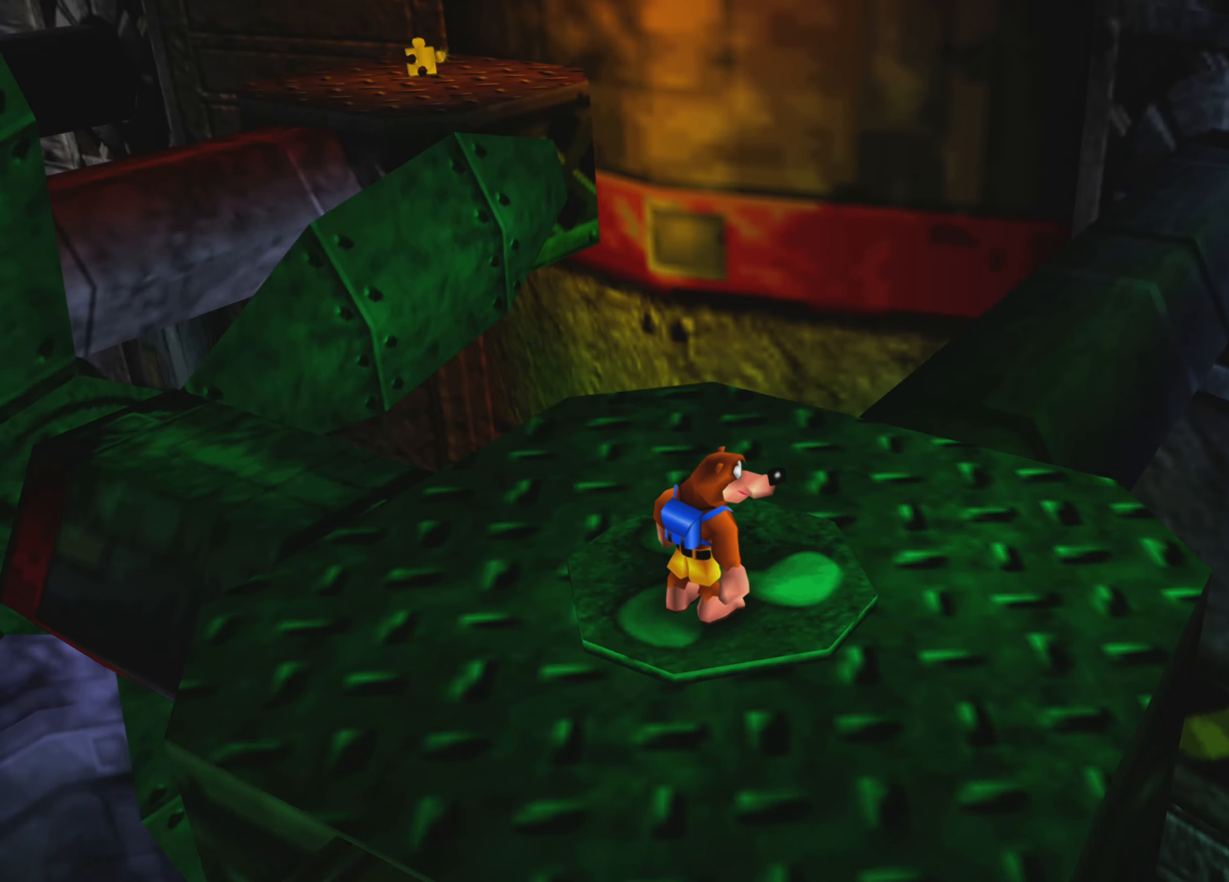
{"buttons": [], "left_stick": "center", "right_stick": "center", "events": [[167, "right_stick", "center"]]}
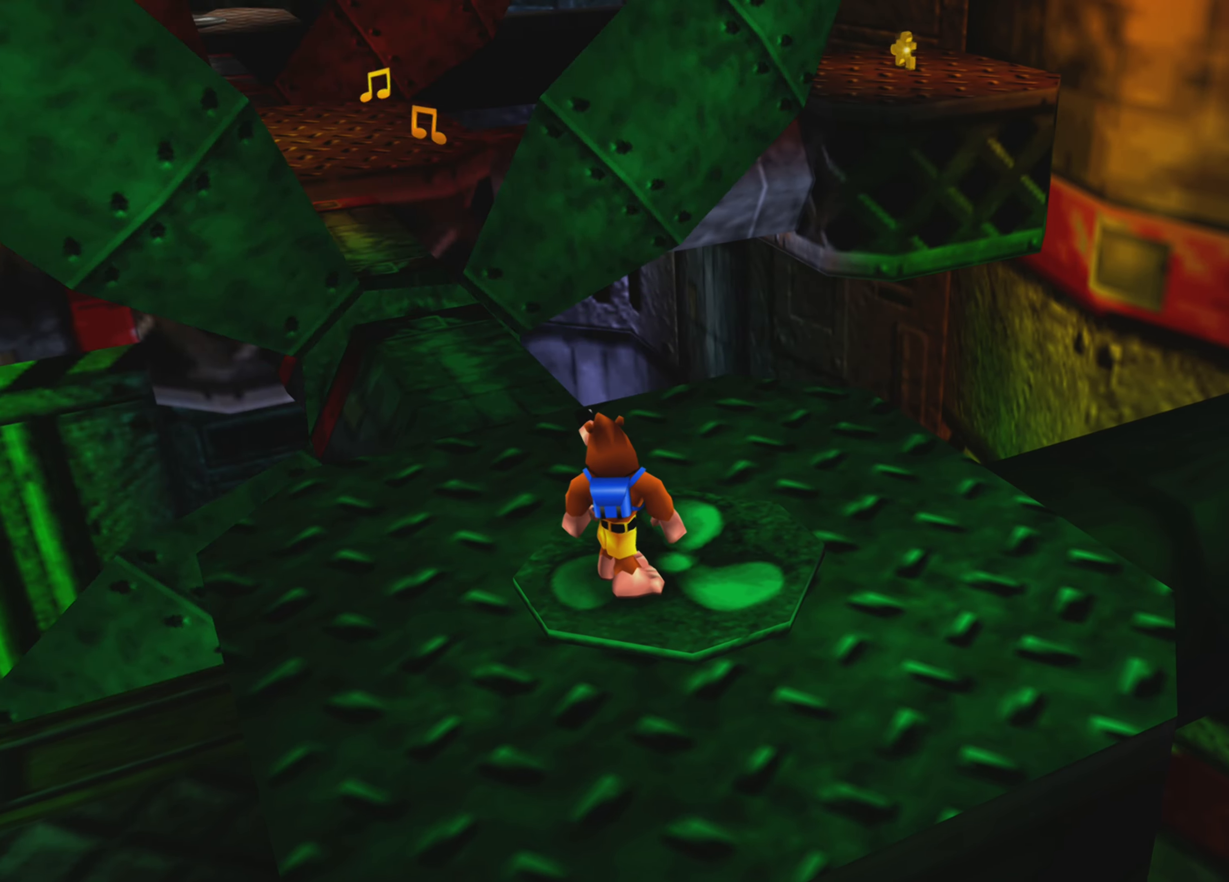
{"buttons": [], "left_stick": "center", "right_stick": "center", "events": [[250, "right_stick", "left"], [350, "right_stick", "center"]]}
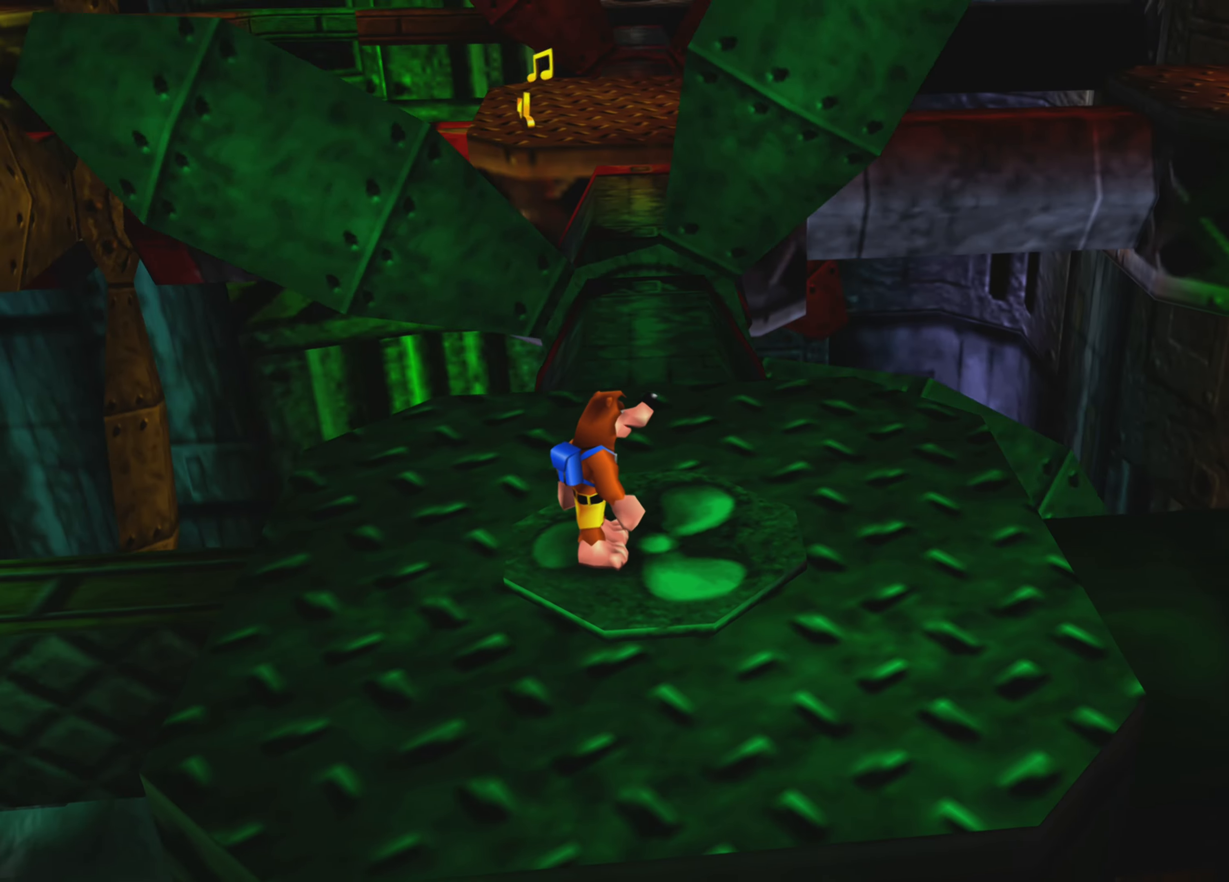
{"buttons": [], "left_stick": "center", "right_stick": "center", "events": []}
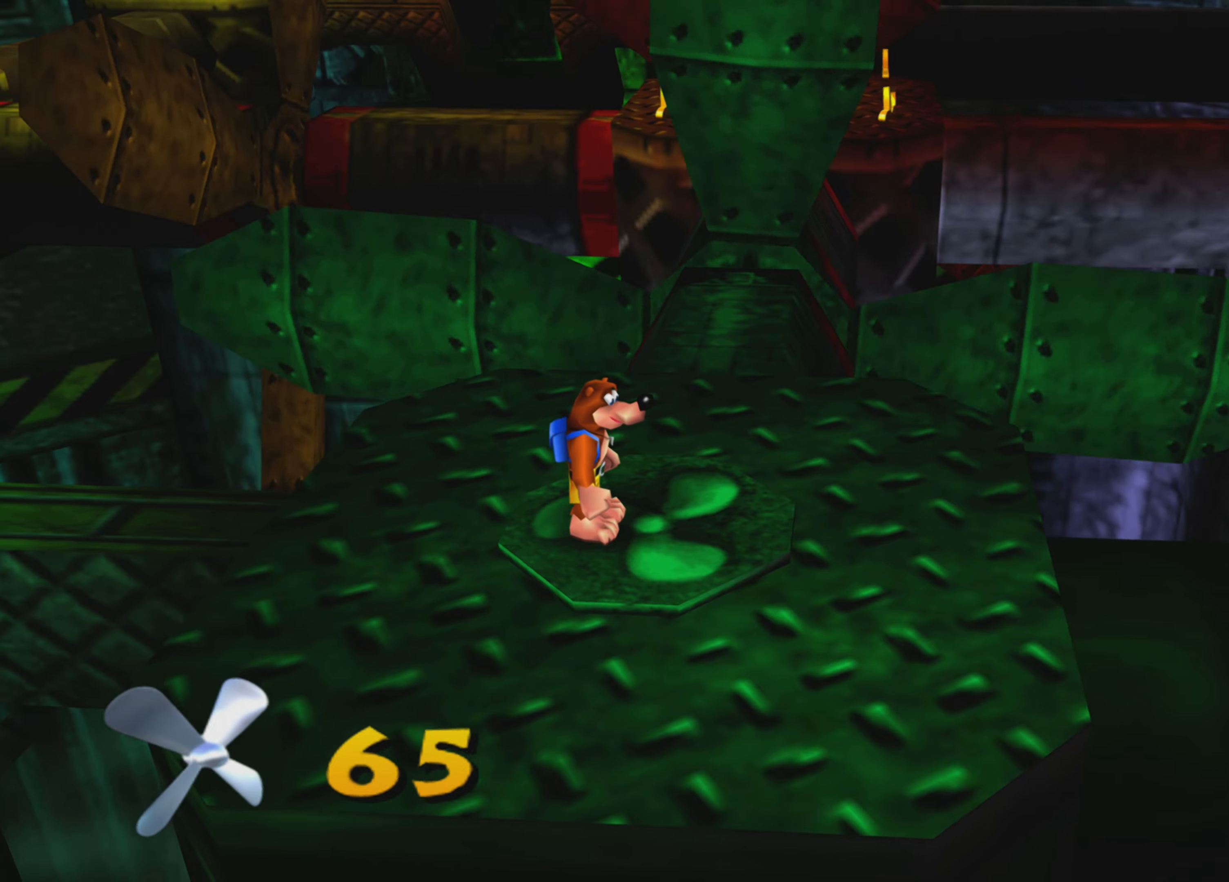
{"buttons": [], "left_stick": "center", "right_stick": "center", "events": []}
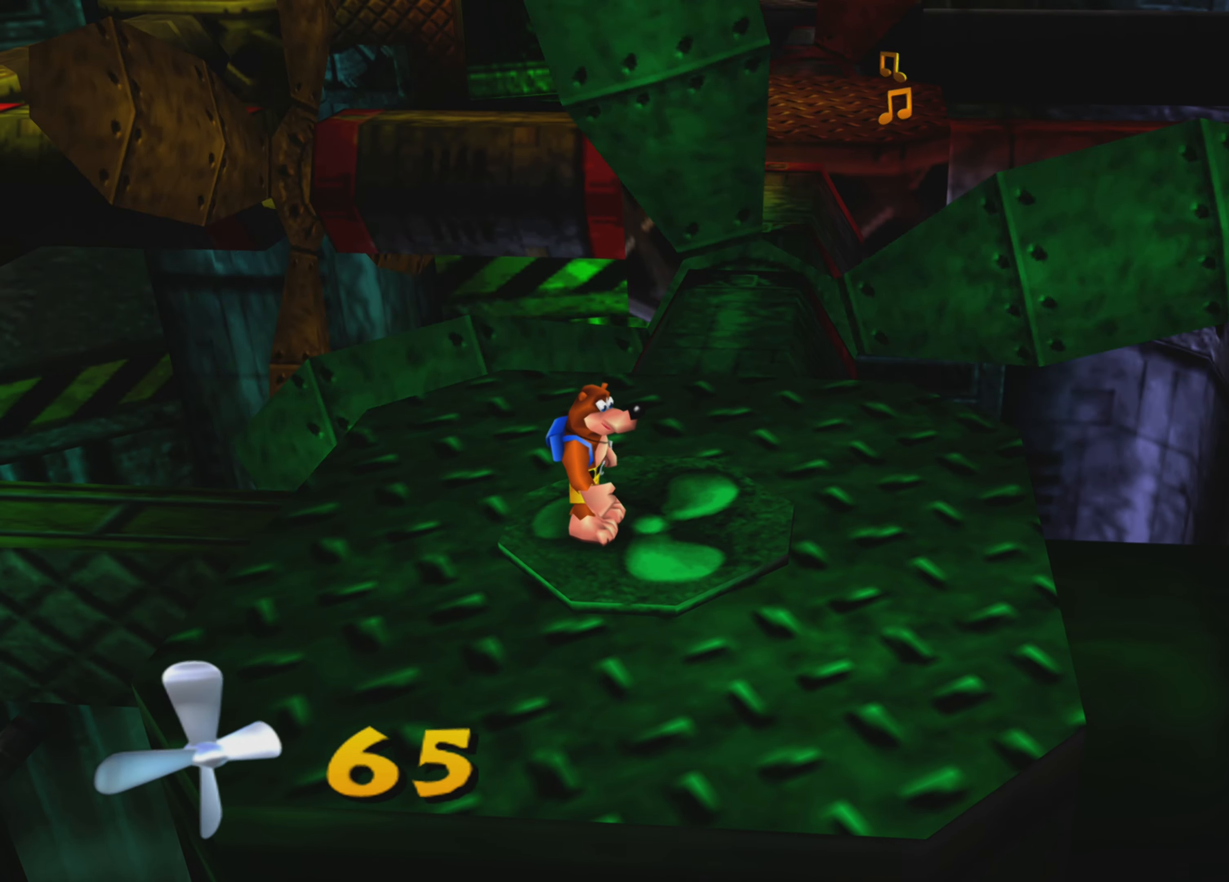
{"buttons": [], "left_stick": "center", "right_stick": "center", "events": []}
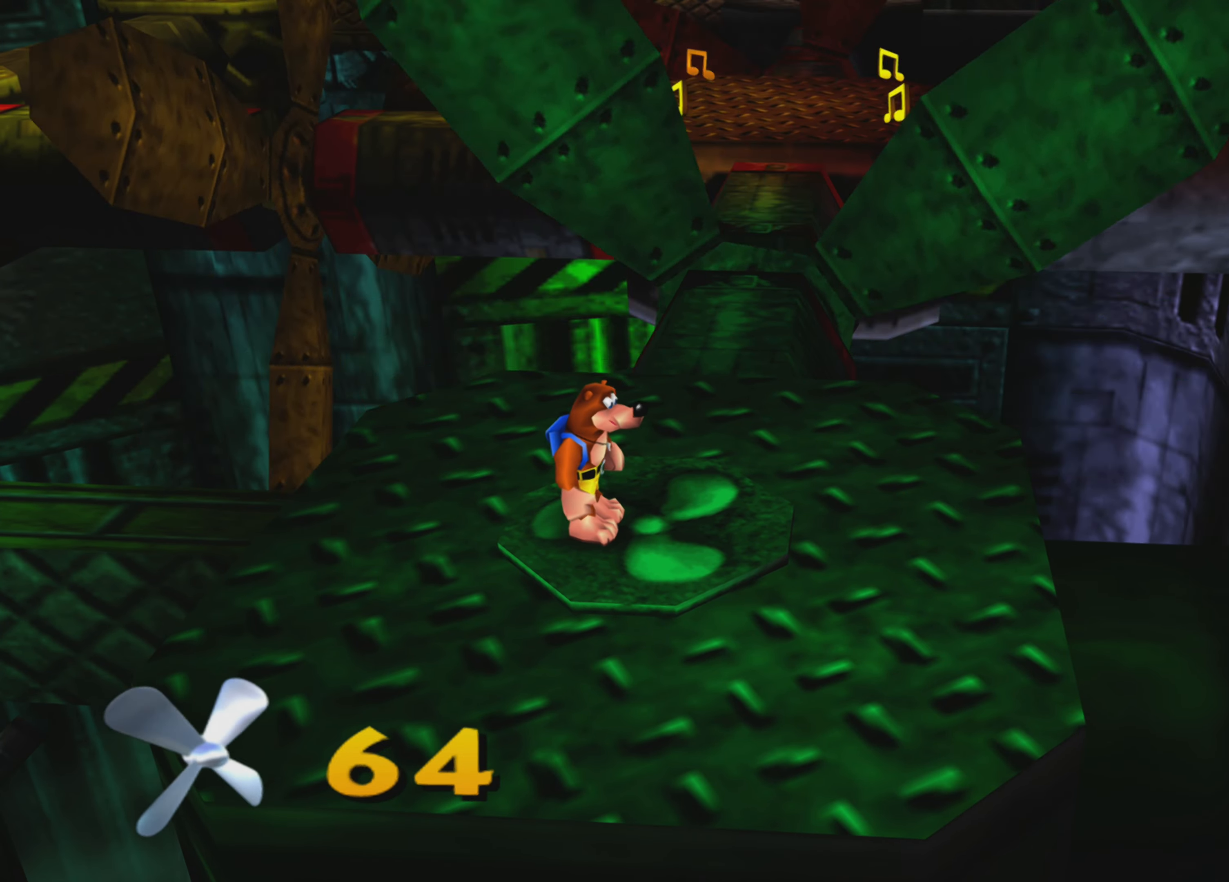
{"buttons": [], "left_stick": "center", "right_stick": "center", "events": []}
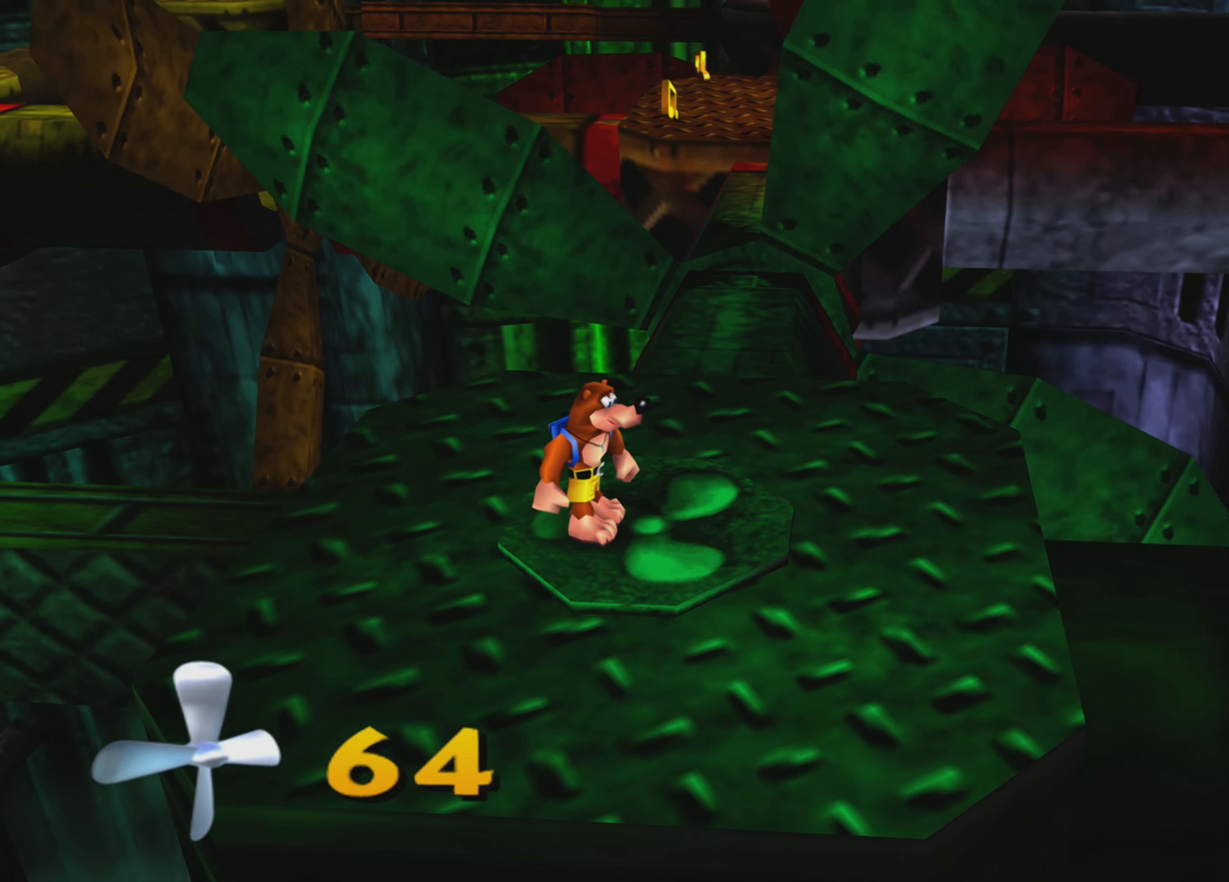
{"buttons": [], "left_stick": "center", "right_stick": "center", "events": []}
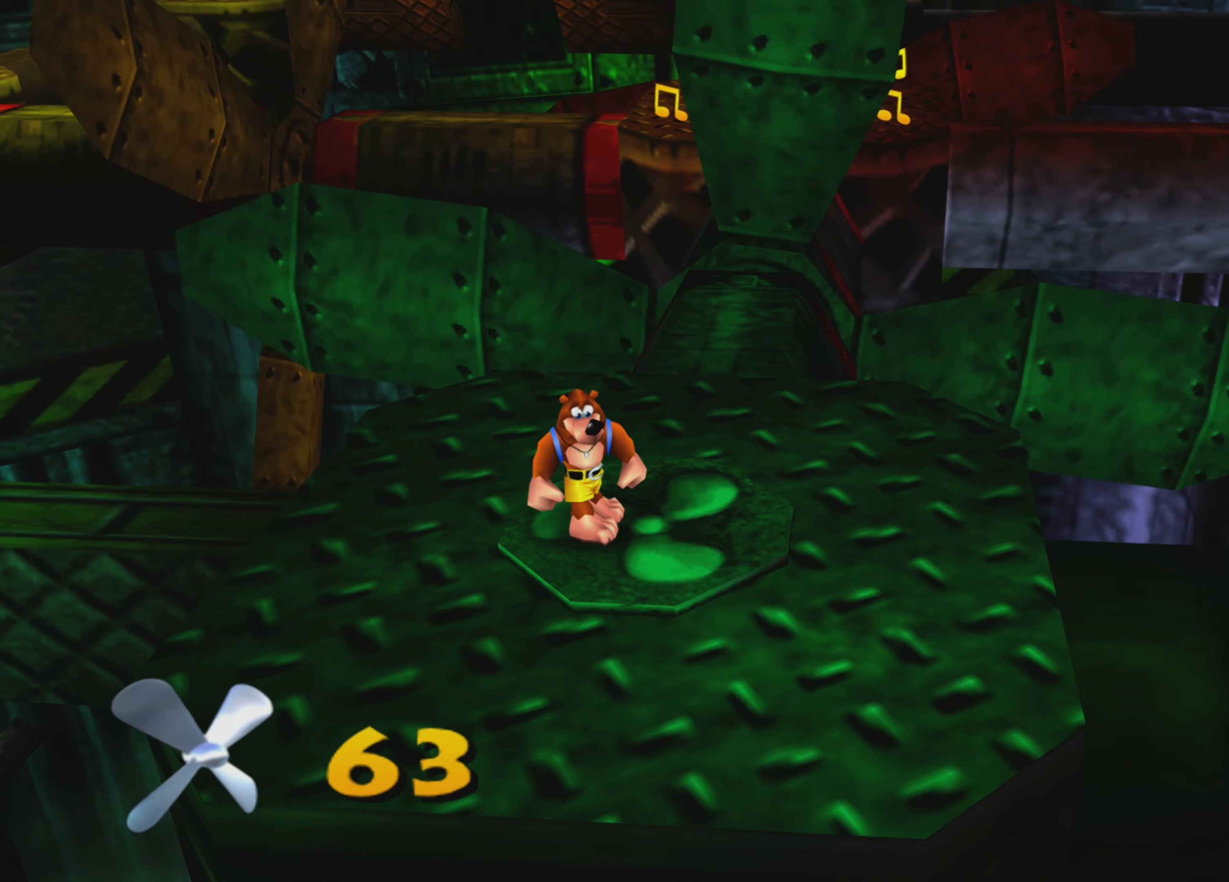
{"buttons": [], "left_stick": "center", "right_stick": "left", "events": [[383, "right_stick", "left"]]}
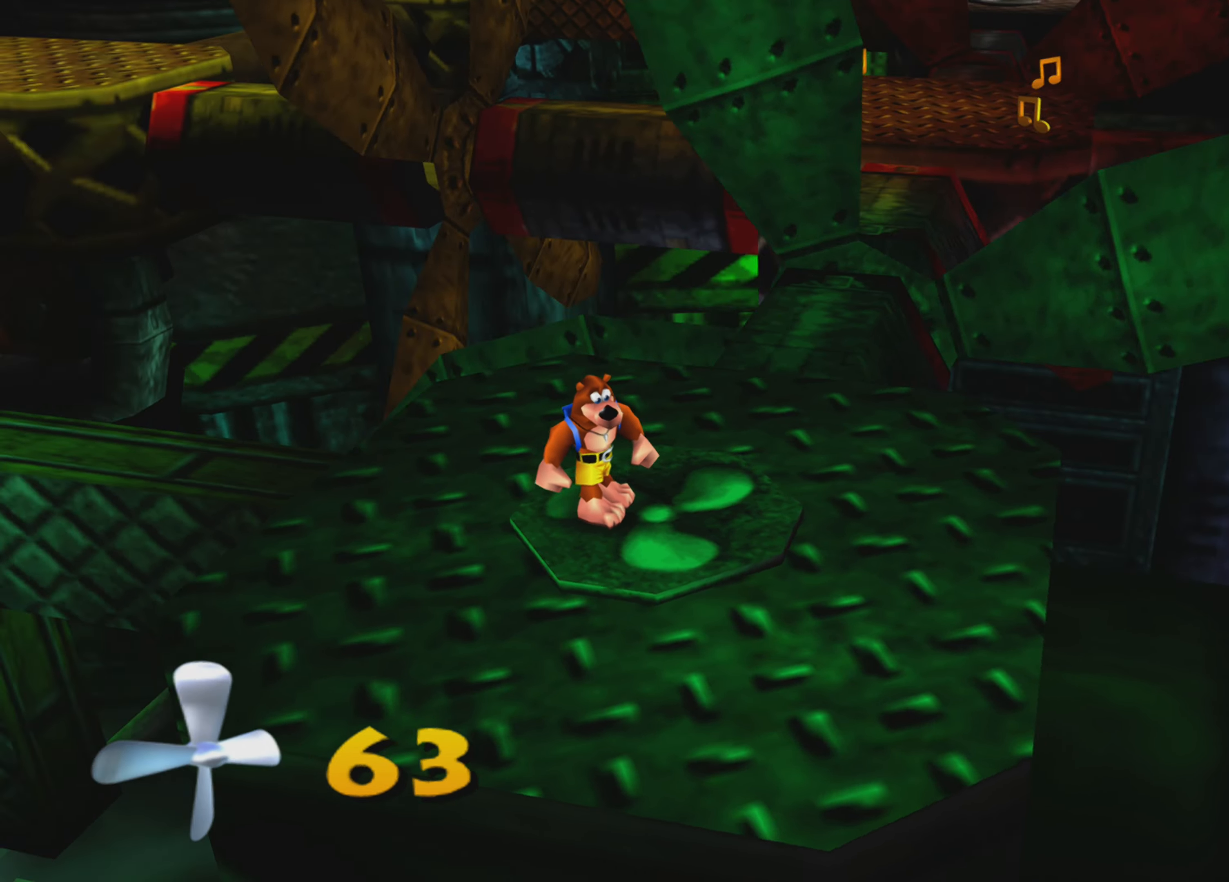
{"buttons": [], "left_stick": "center", "right_stick": "center", "events": [[16, "right_stick", "center"]]}
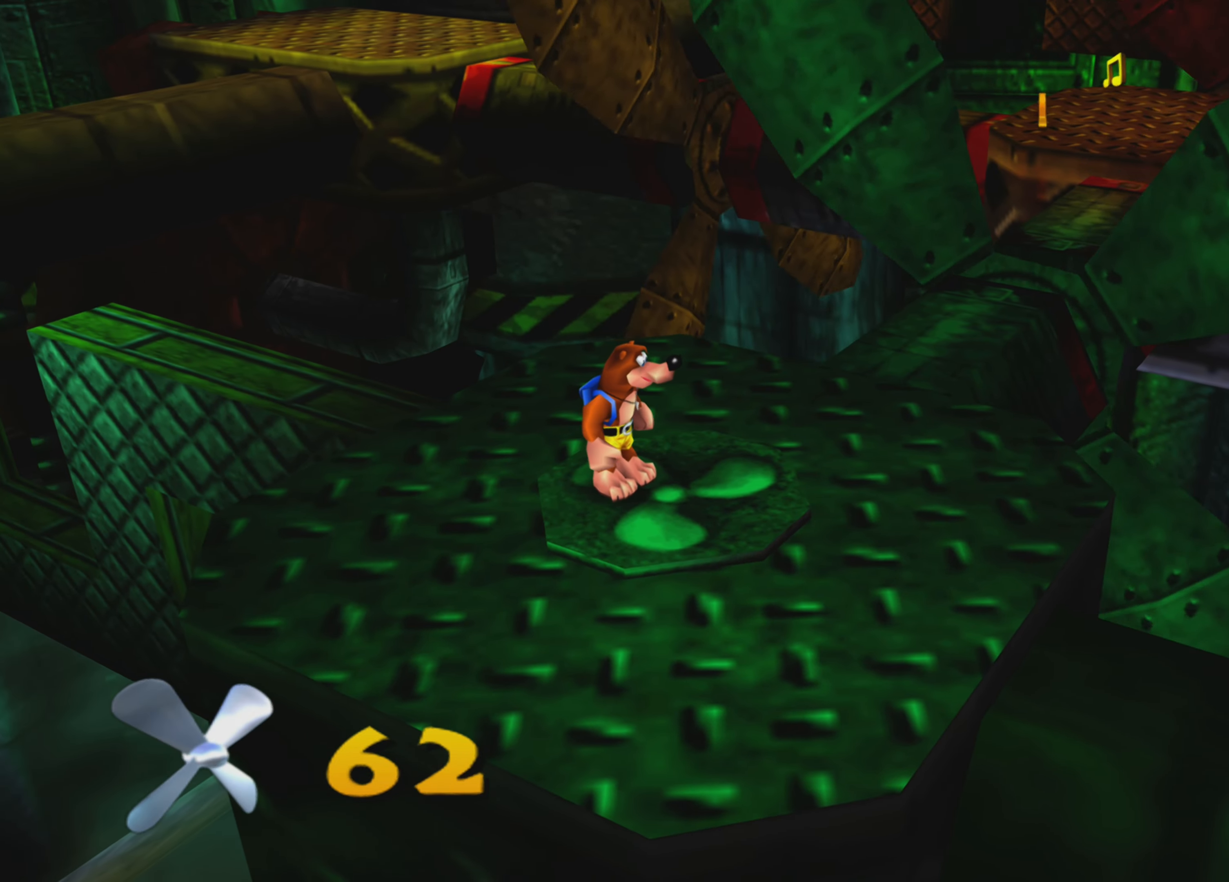
{"buttons": [], "left_stick": "center", "right_stick": "center", "events": [[233, "right_stick", "up-left"], [333, "right_stick", "center"]]}
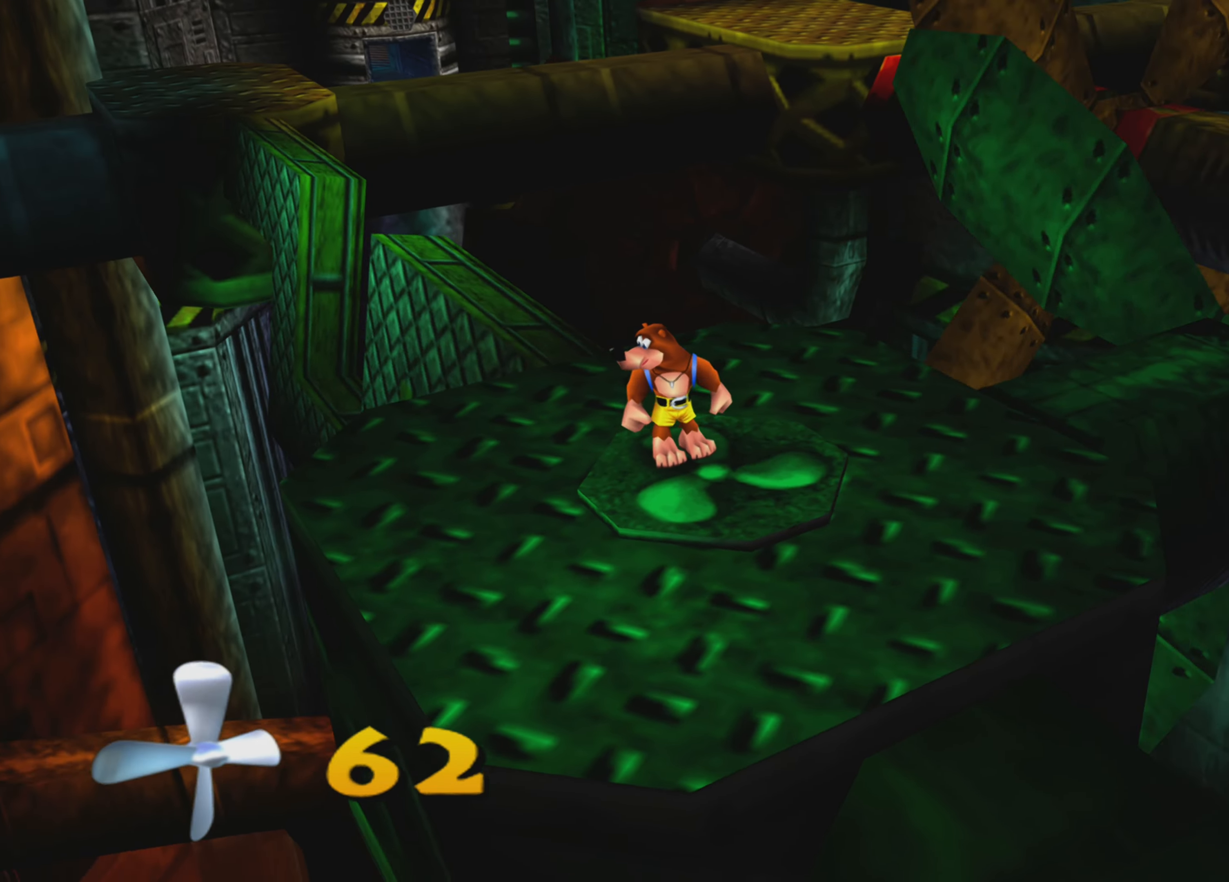
{"buttons": [], "left_stick": "center", "right_stick": "center", "events": []}
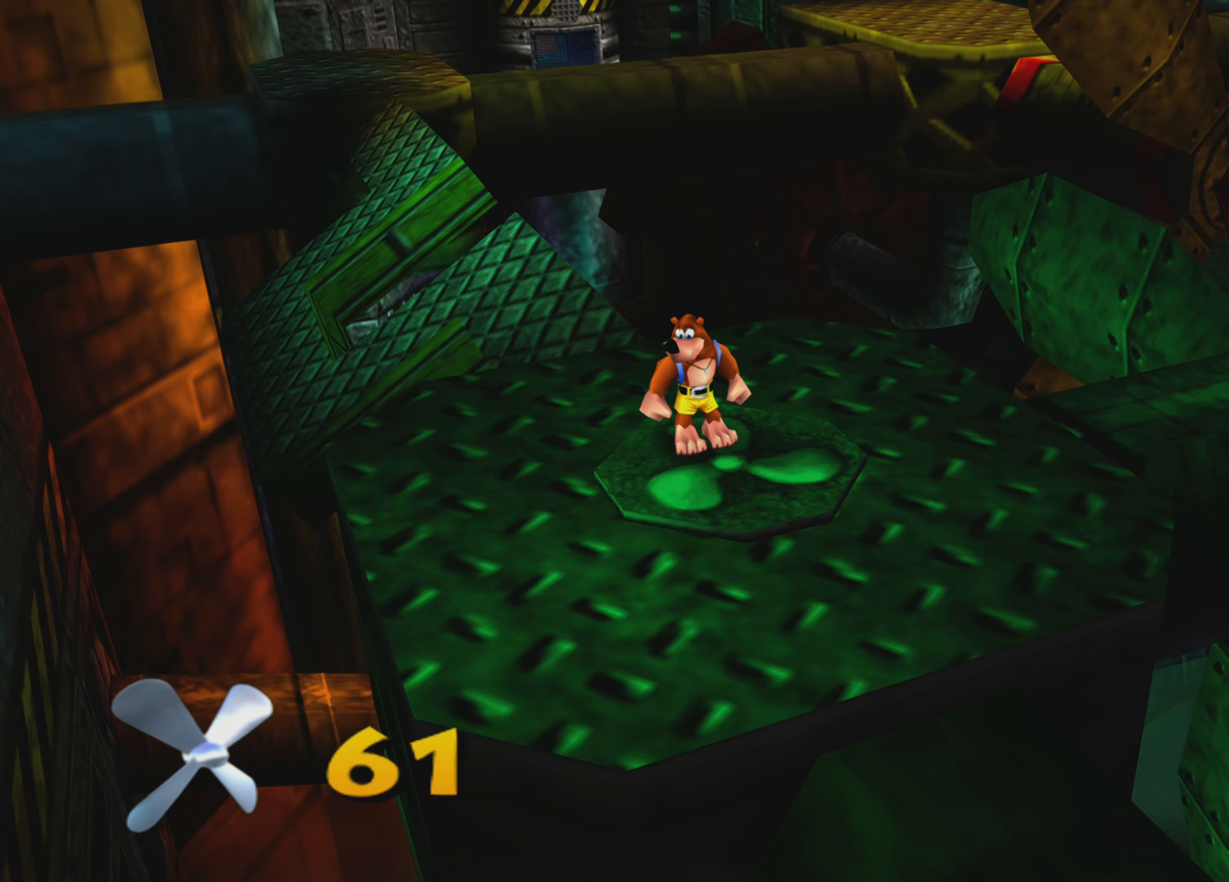
{"buttons": [], "left_stick": "center", "right_stick": "center", "events": [[100, "right_stick", "left"], [200, "right_stick", "up-left"], [300, "right_stick", "center"]]}
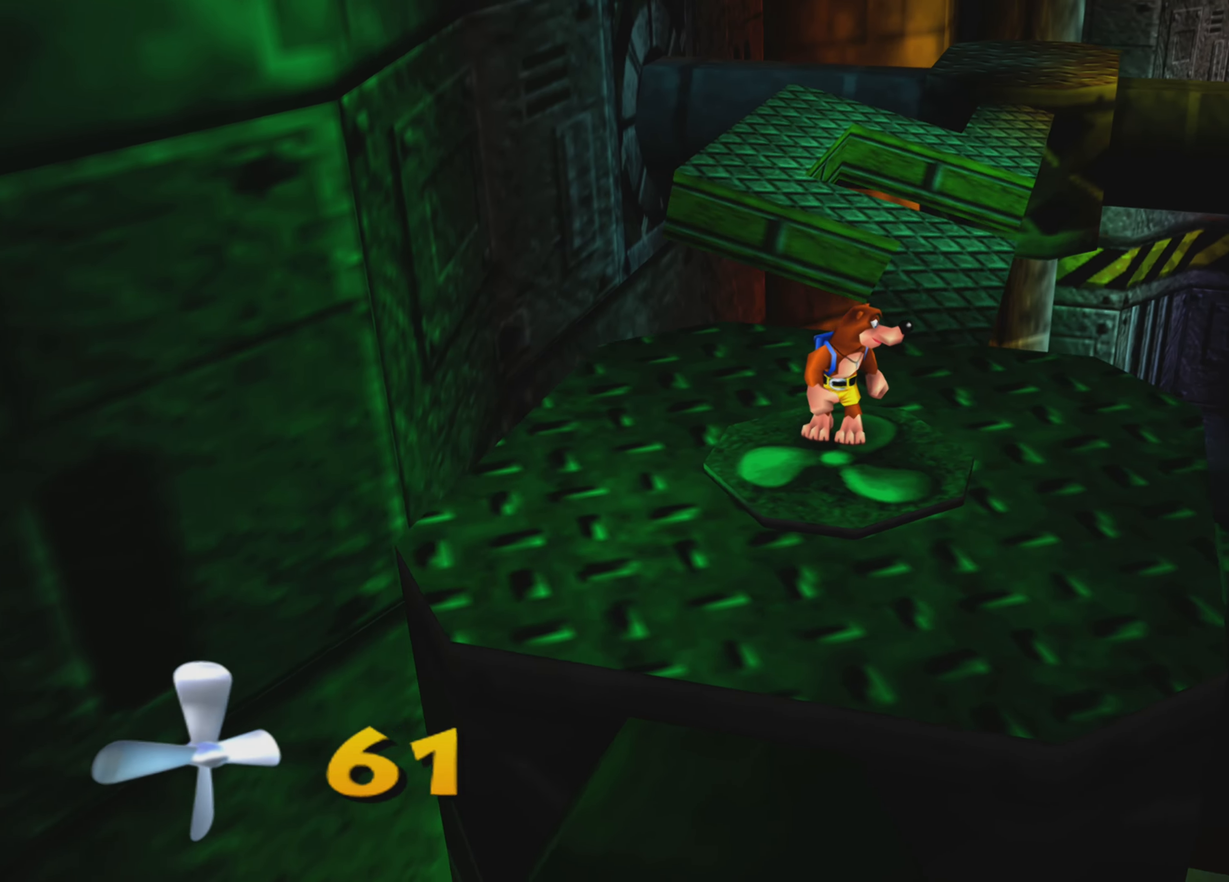
{"buttons": [], "left_stick": "center", "right_stick": "center", "events": [[267, "right_stick", "right"], [383, "right_stick", "center"]]}
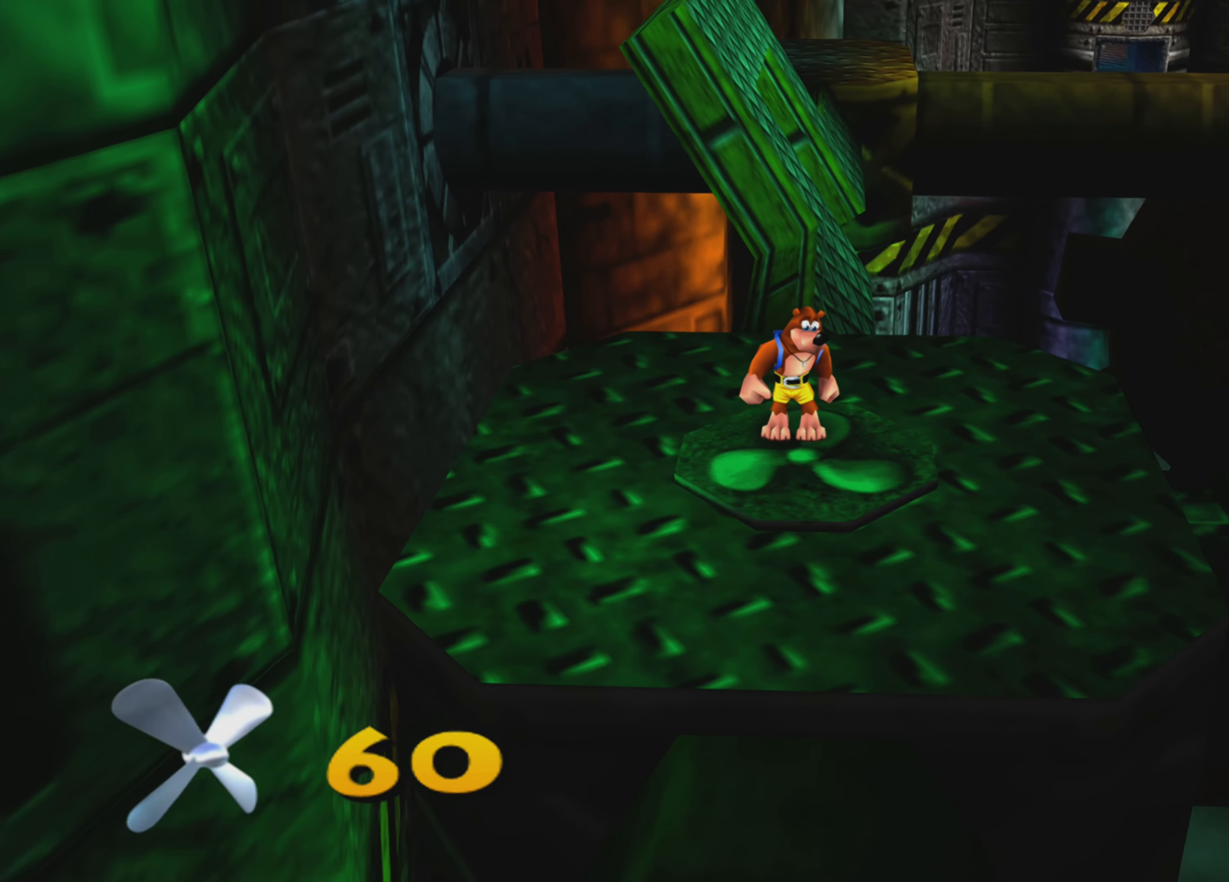
{"buttons": [], "left_stick": "center", "right_stick": "center", "events": []}
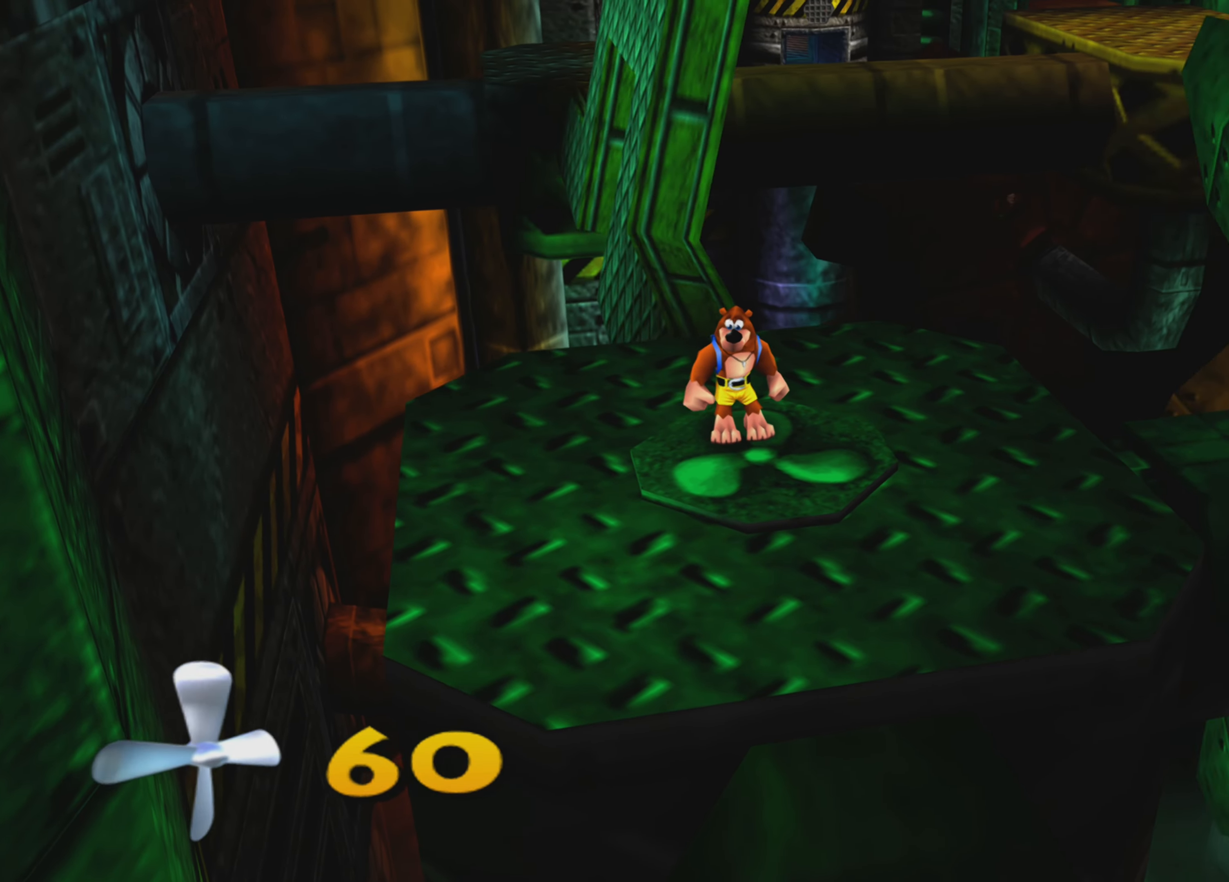
{"buttons": [], "left_stick": "center", "right_stick": "center", "events": []}
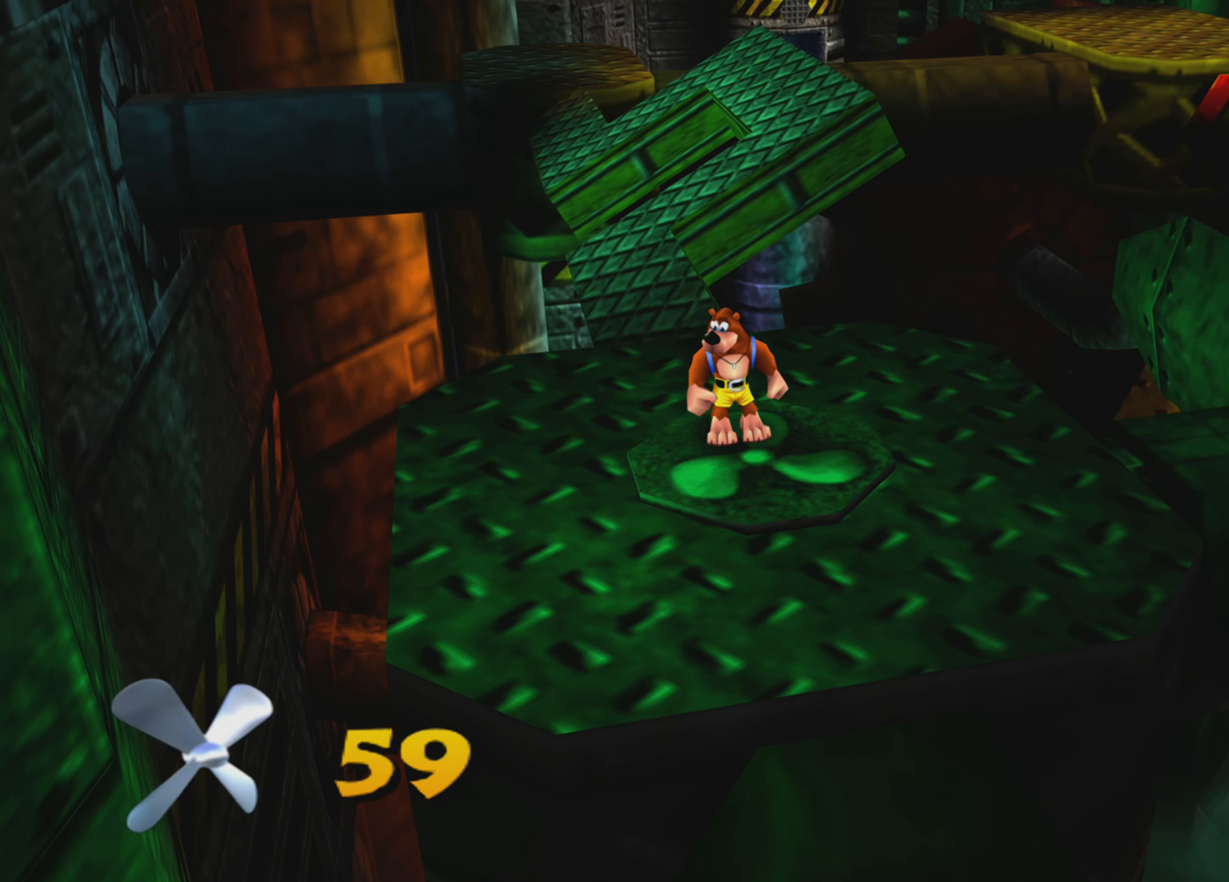
{"buttons": [], "left_stick": "center", "right_stick": "right", "events": [[350, "right_stick", "right"]]}
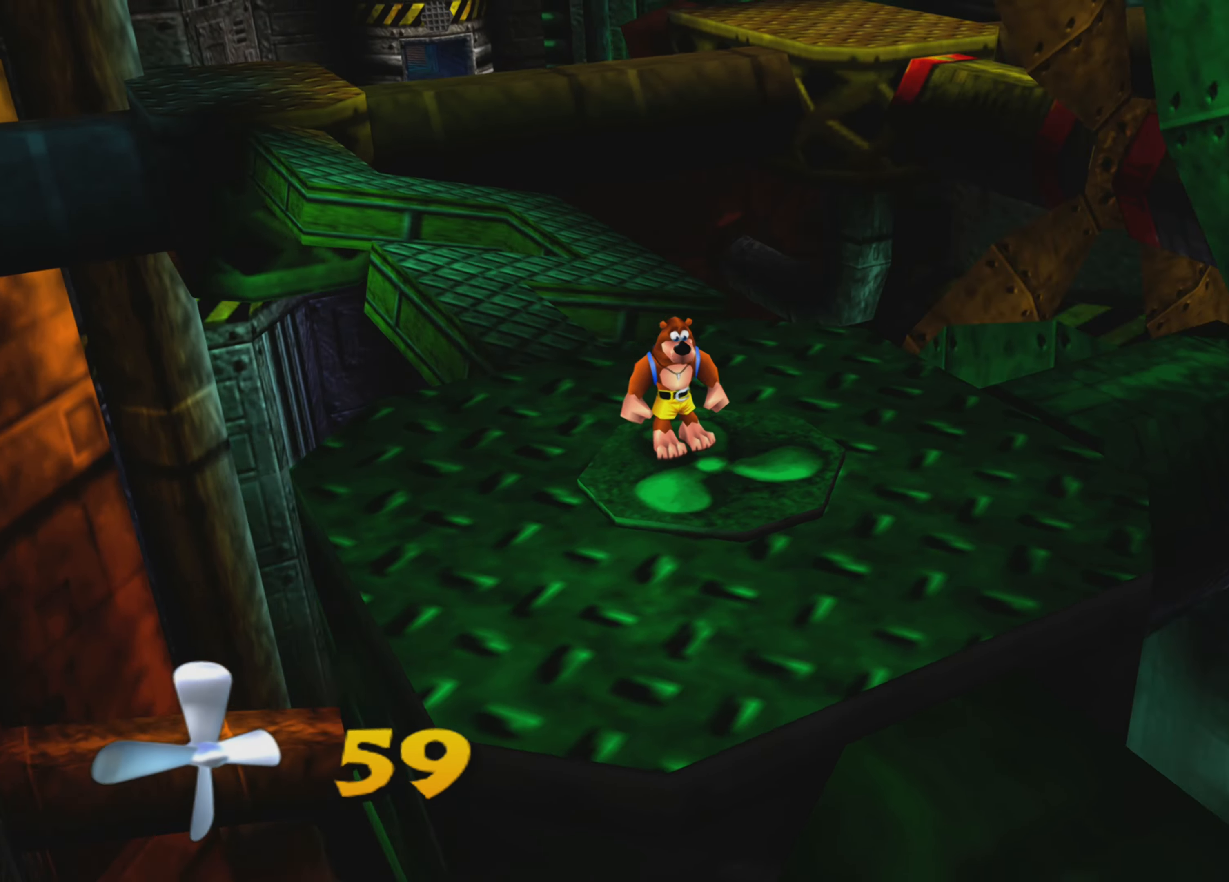
{"buttons": [], "left_stick": "center", "right_stick": "center", "events": [[200, "right_stick", "center"]]}
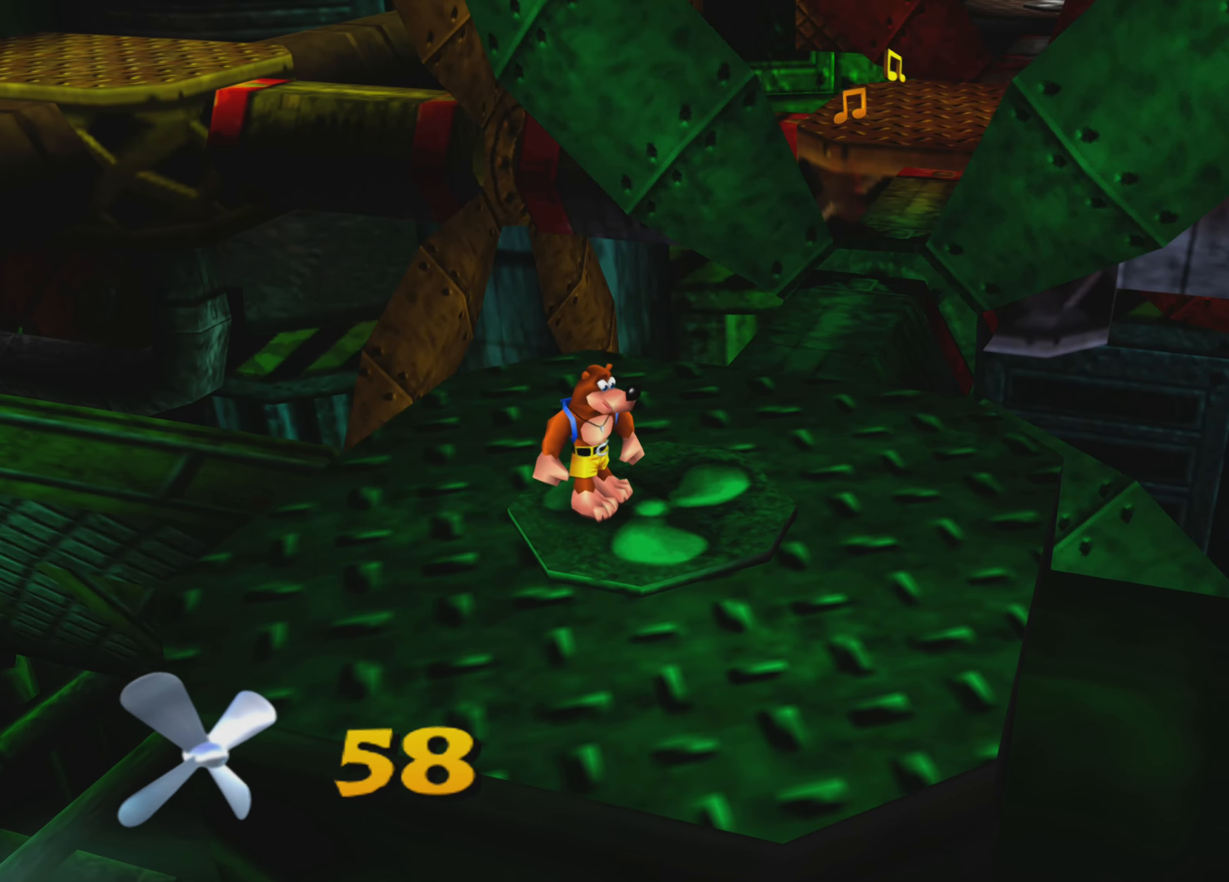
{"buttons": [], "left_stick": "center", "right_stick": "center", "events": [[217, "right_stick", "right"], [383, "right_stick", "center"]]}
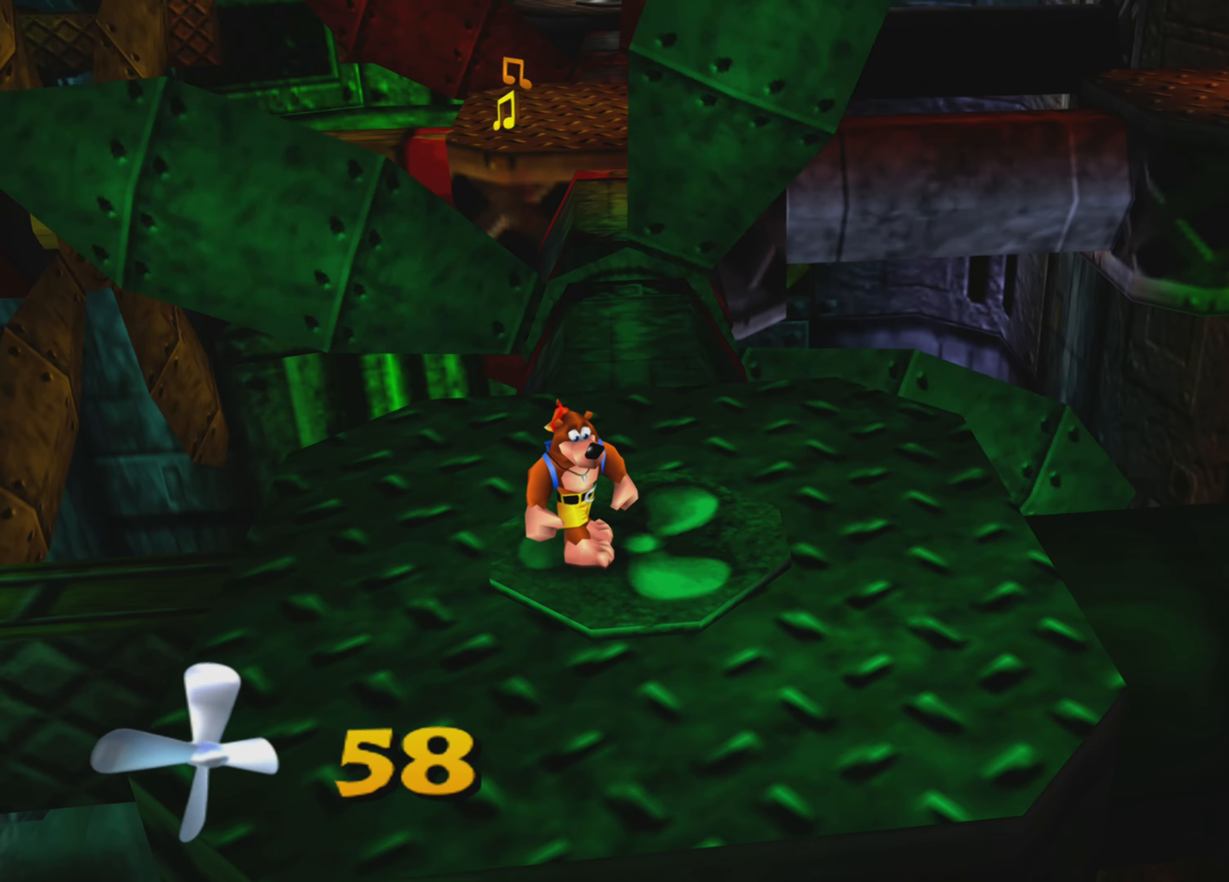
{"buttons": [], "left_stick": "center", "right_stick": "center", "events": []}
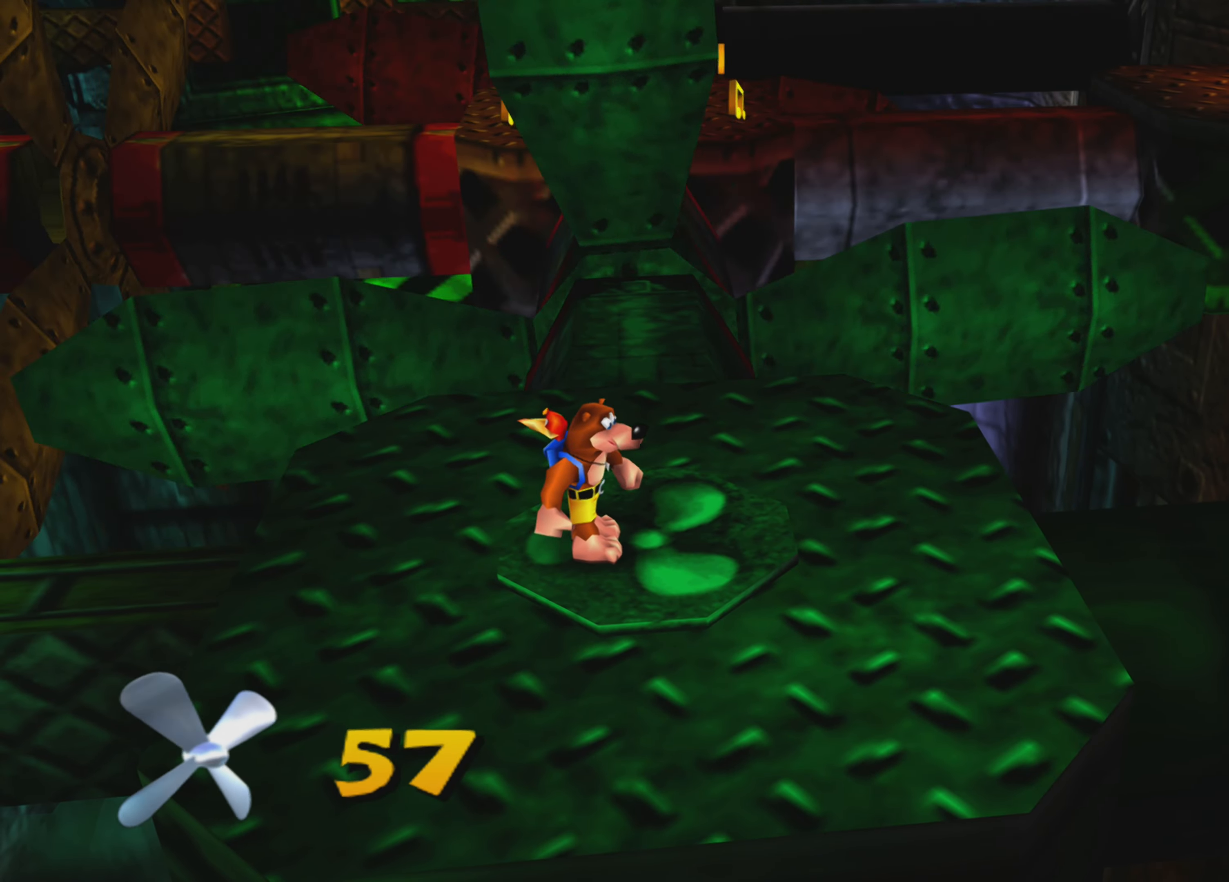
{"buttons": [], "left_stick": "center", "right_stick": "center", "events": []}
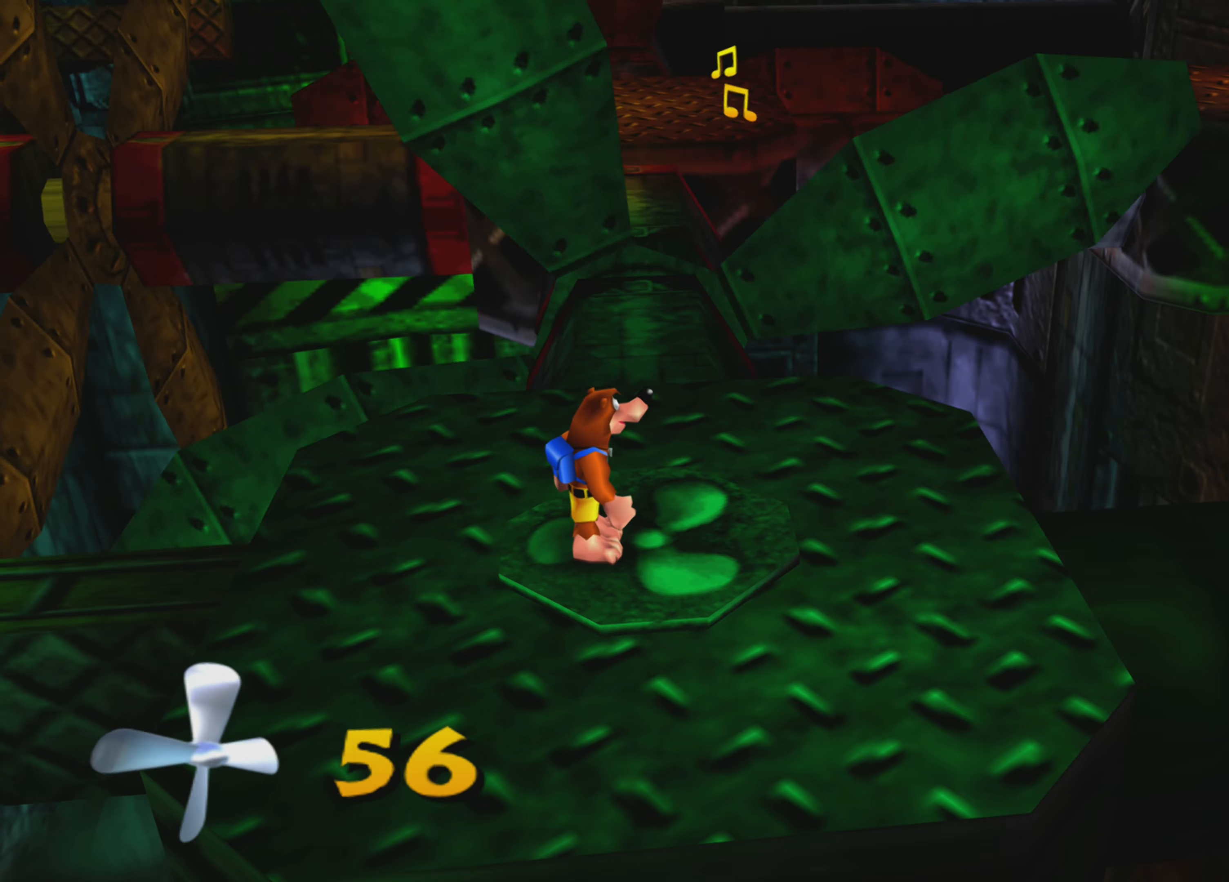
{"buttons": [], "left_stick": "center", "right_stick": "center", "events": [[334, "right_stick", "right"], [467, "right_stick", "center"]]}
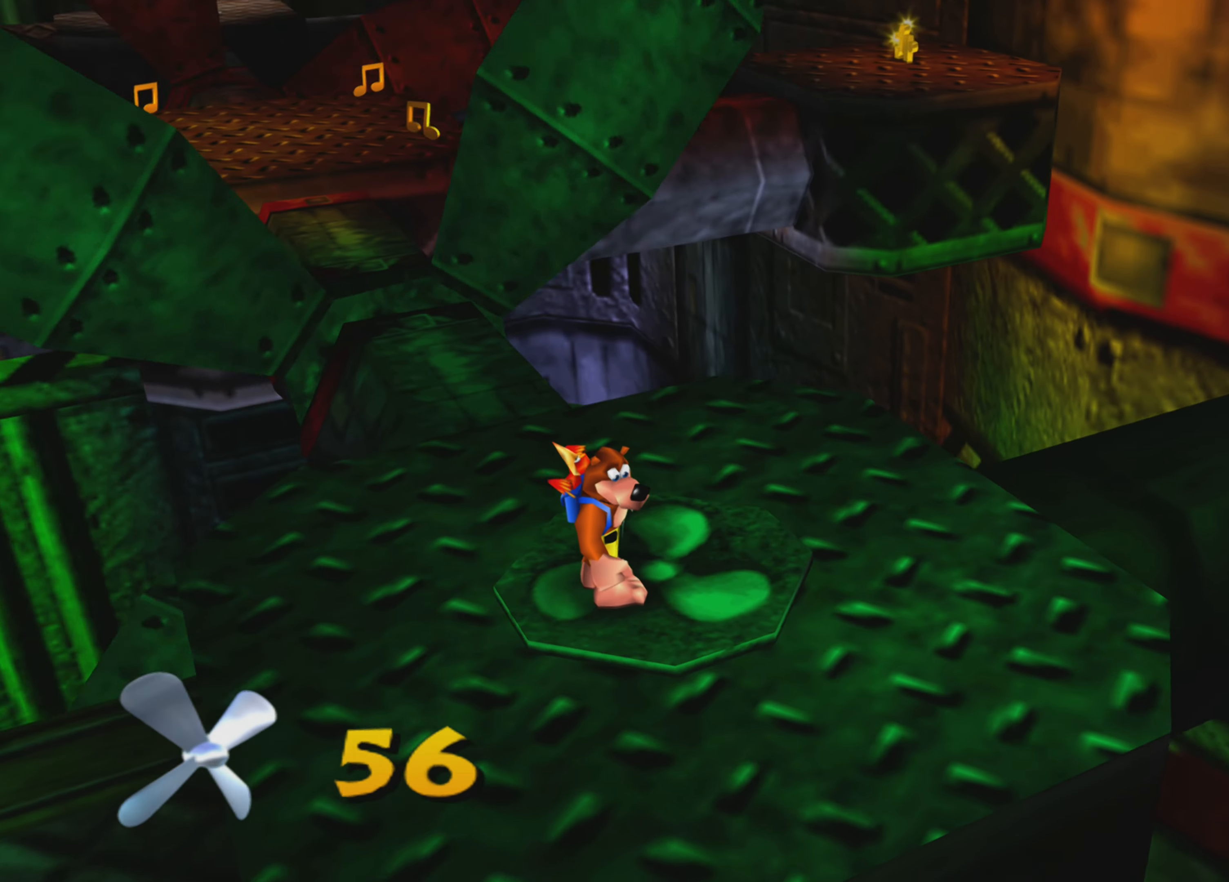
{"buttons": [], "left_stick": "center", "right_stick": "center", "events": []}
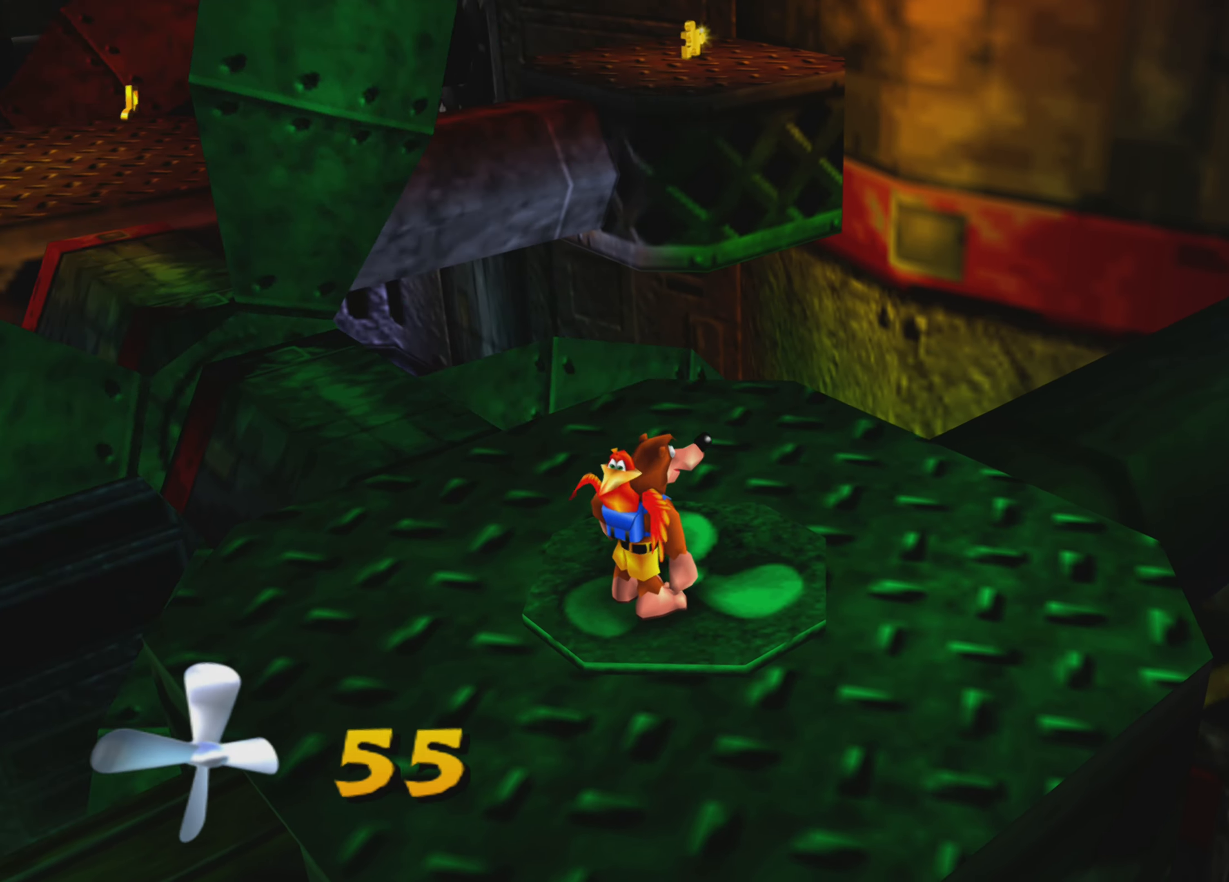
{"buttons": [], "left_stick": "center", "right_stick": "center", "events": [[267, "right_stick", "up-left"], [434, "right_stick", "center"]]}
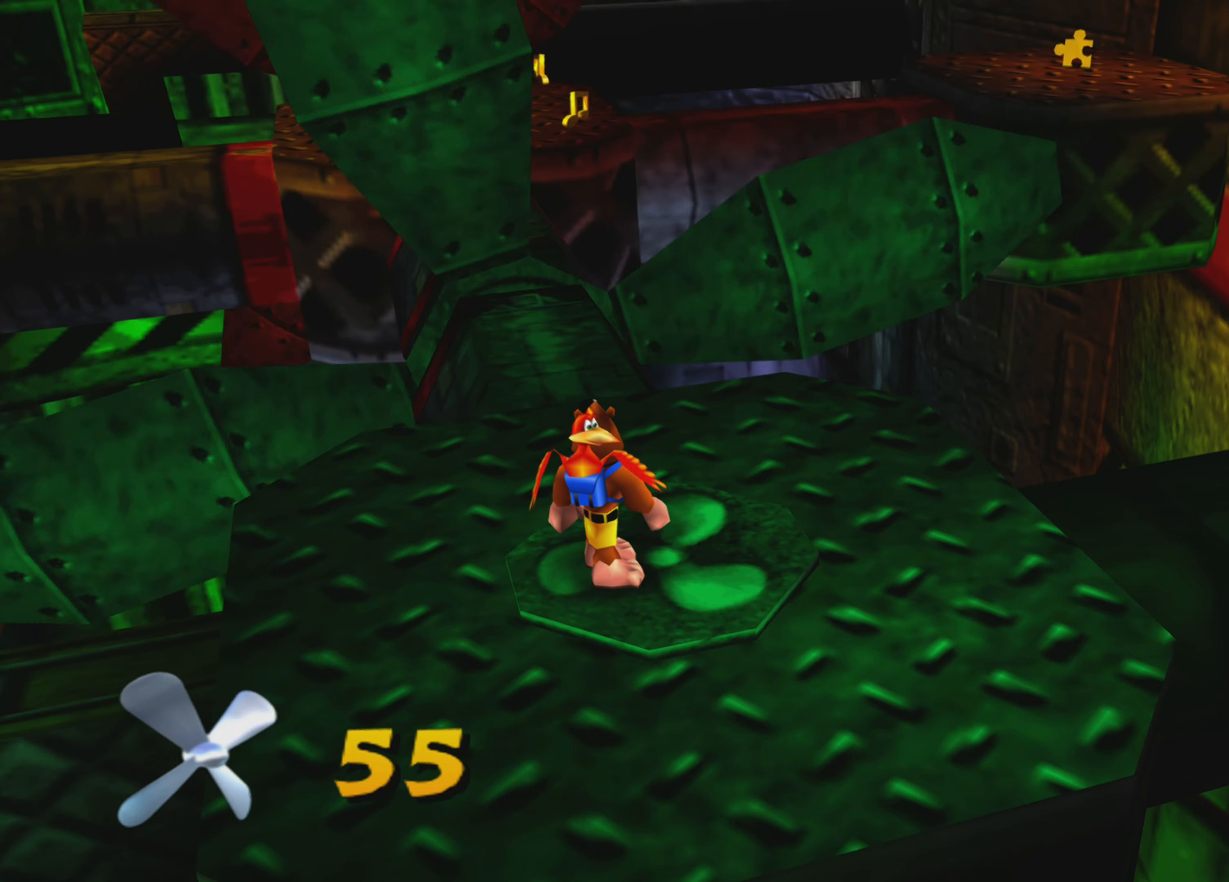
{"buttons": [], "left_stick": "center", "right_stick": "center", "events": []}
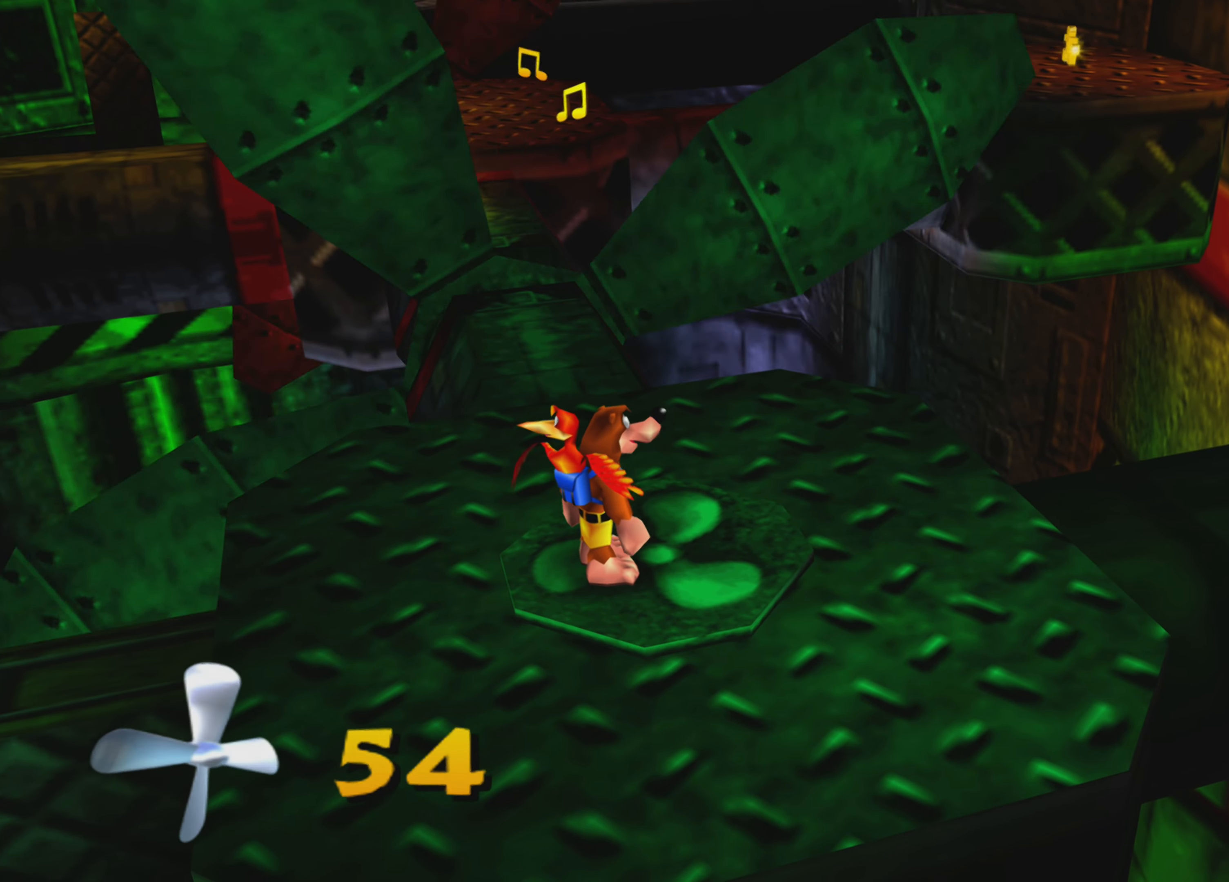
{"buttons": [], "left_stick": "center", "right_stick": "center", "events": []}
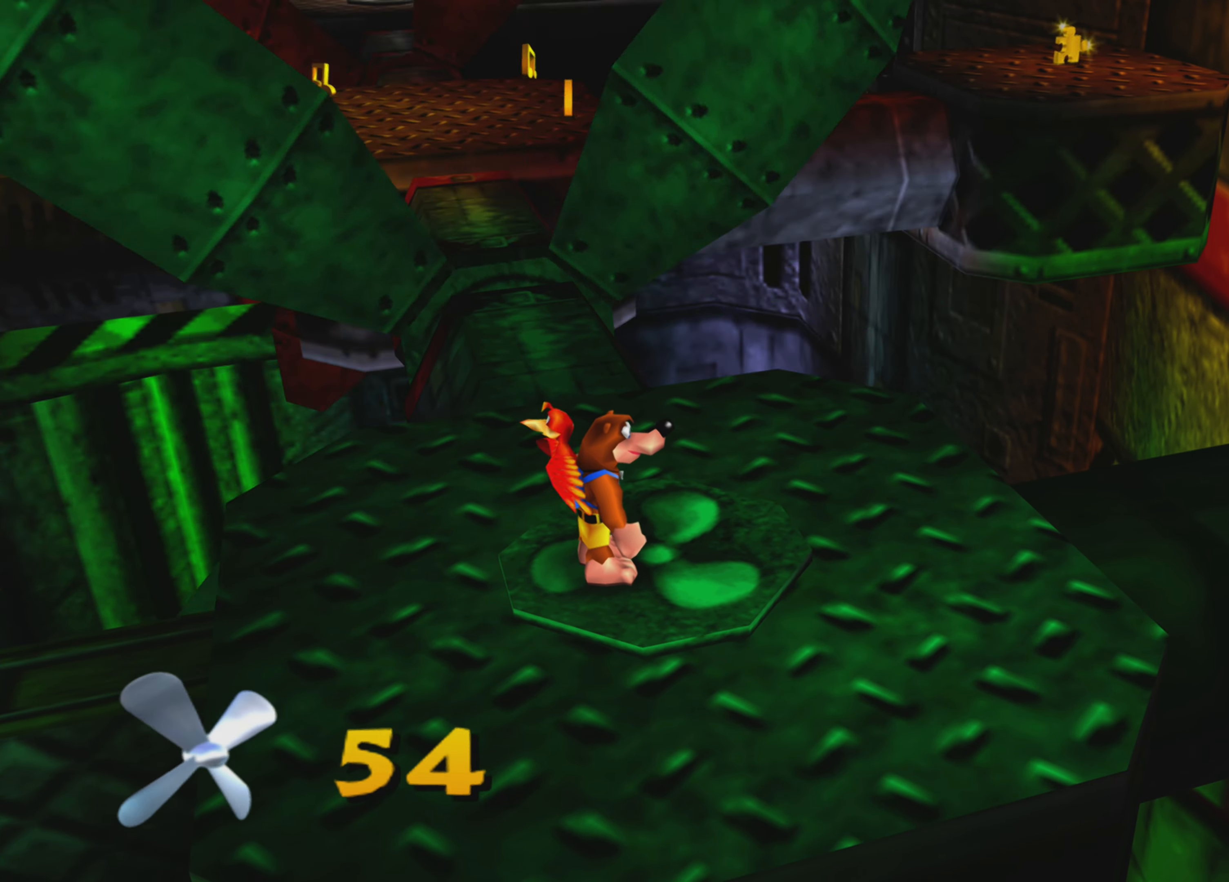
{"buttons": [], "left_stick": "center", "right_stick": "center", "events": []}
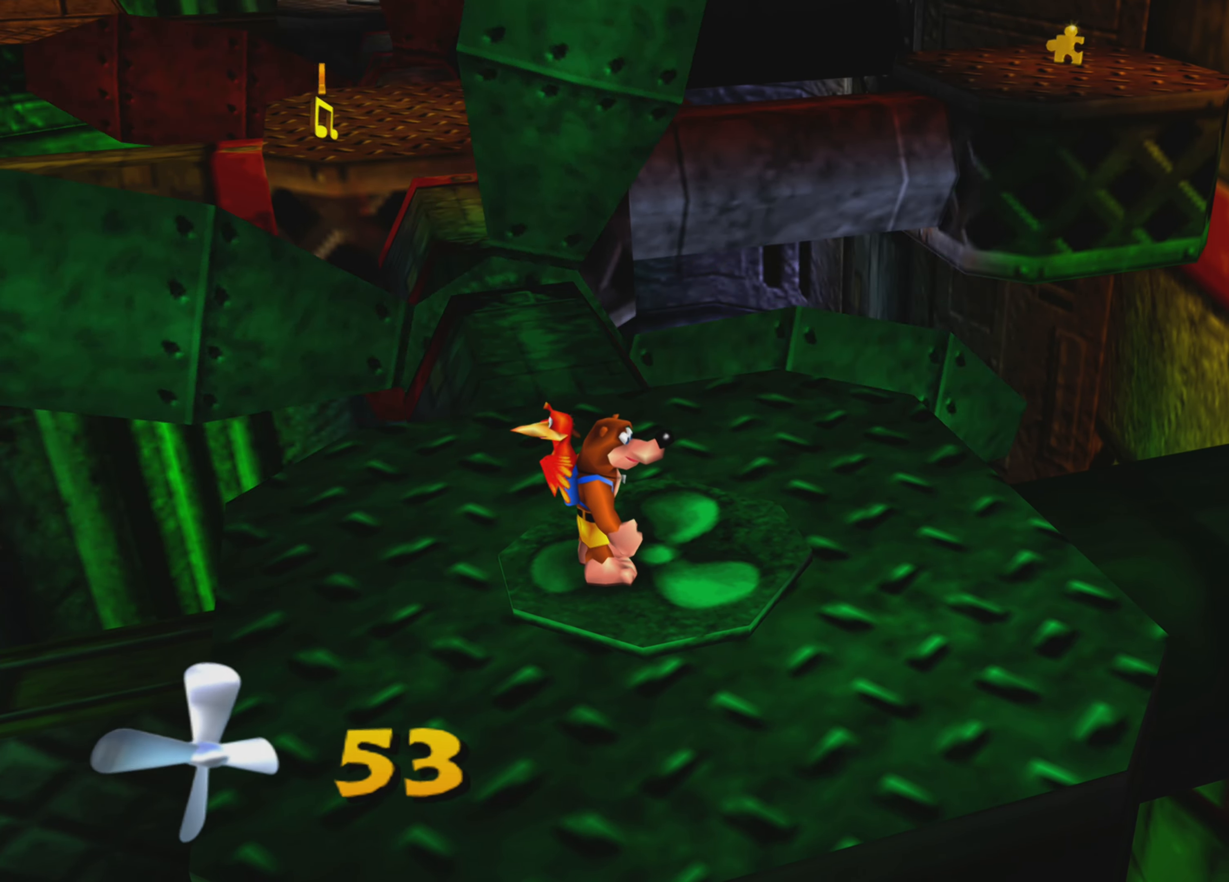
{"buttons": [], "left_stick": "center", "right_stick": "center", "events": [[250, "right_stick", "right"], [500, "right_stick", "center"]]}
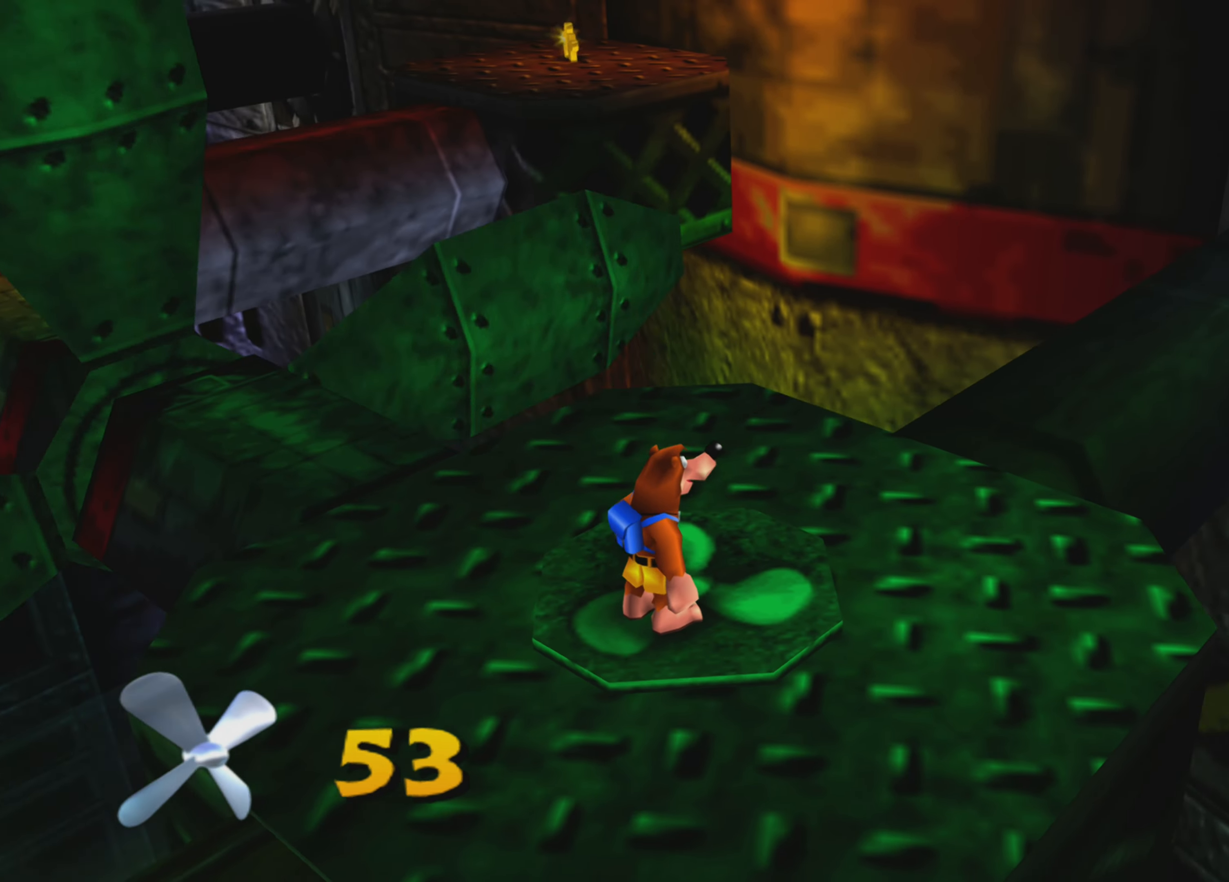
{"buttons": [], "left_stick": "center", "right_stick": "center", "events": []}
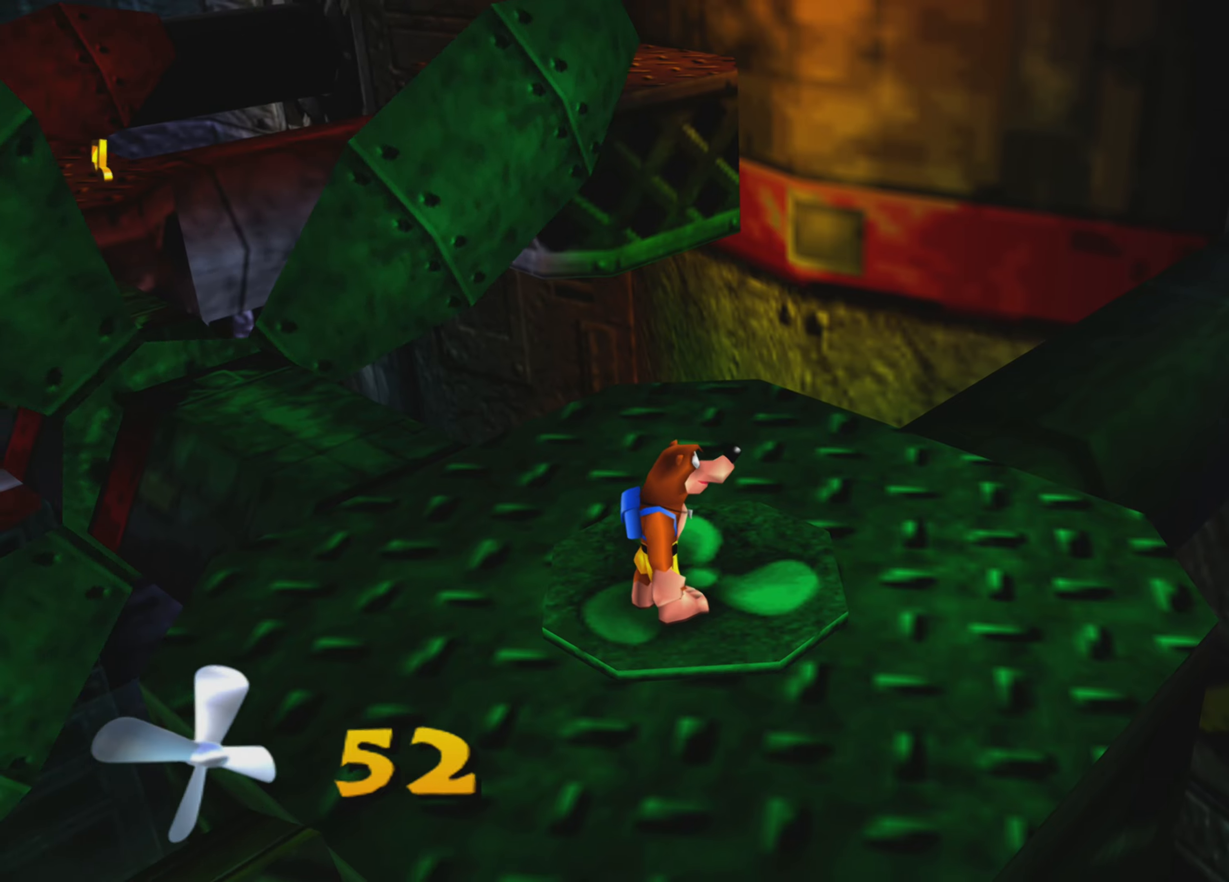
{"buttons": [], "left_stick": "right", "right_stick": "center", "events": [[450, "left_stick", "right"]]}